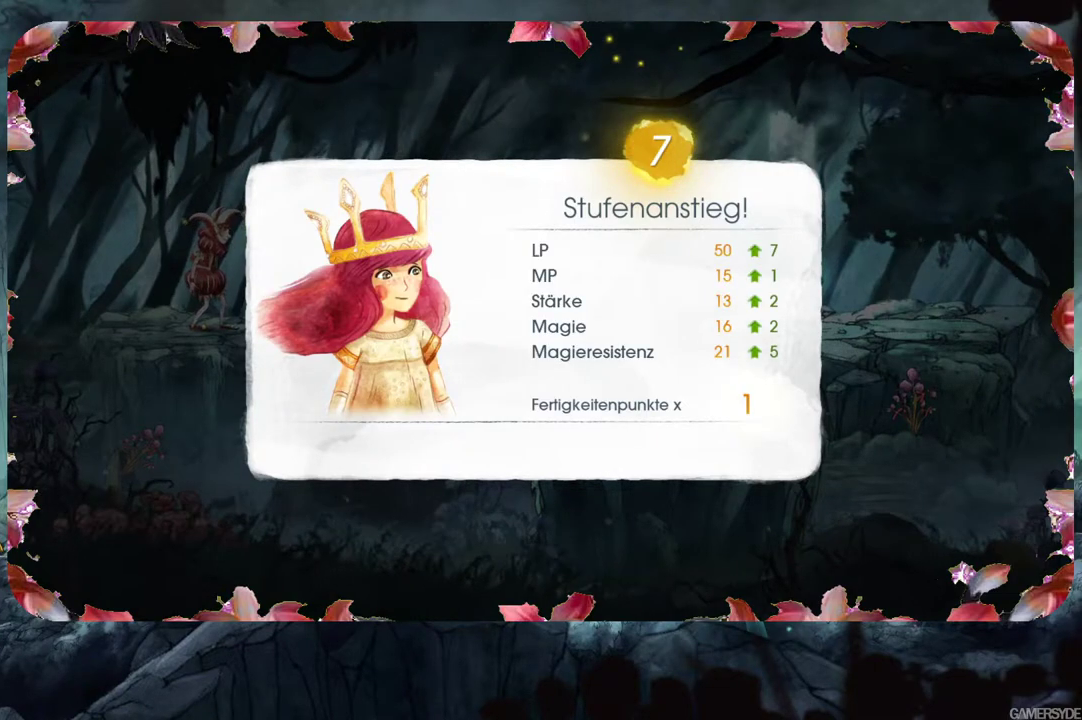
Gameplay with a controller (Xbox layout); each line is a JSON object with the inputs held at the frame after it. "events" lists button and stick changes between this image and that frame as [ms after this image, input, new state], when the widget could be followed in between. Not read: L3 R3.
{"buttons": ["A"], "left_stick": "center", "right_stick": "center", "events": [[417, "A", "down"]]}
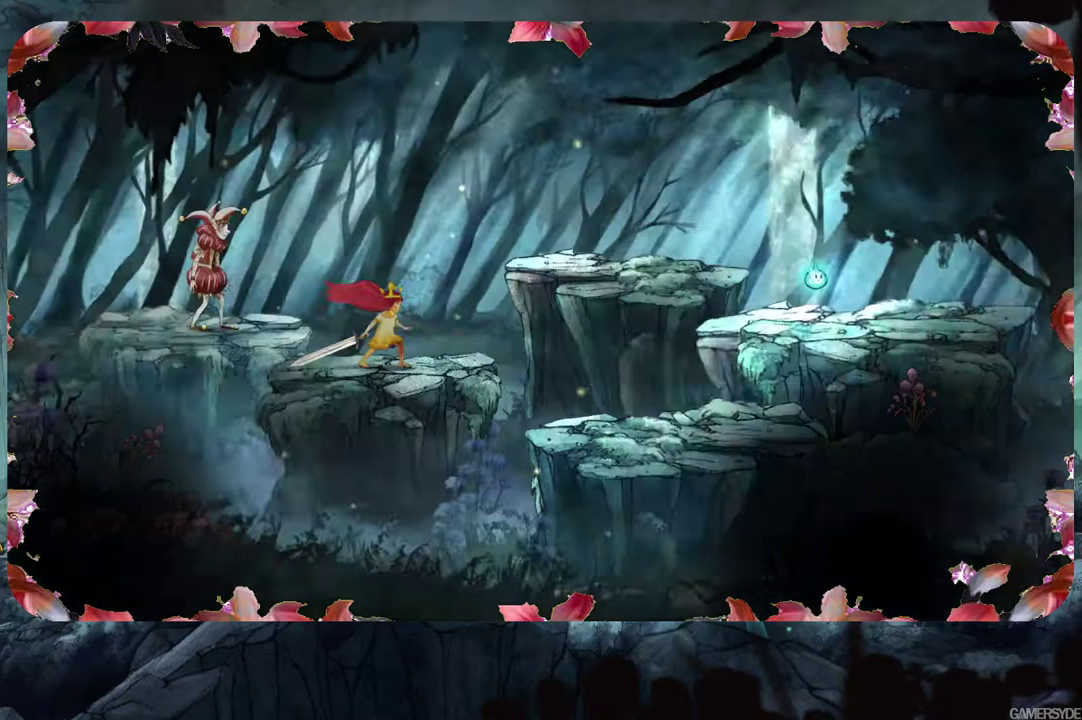
{"buttons": [], "left_stick": "center", "right_stick": "center", "events": [[50, "A", "up"]]}
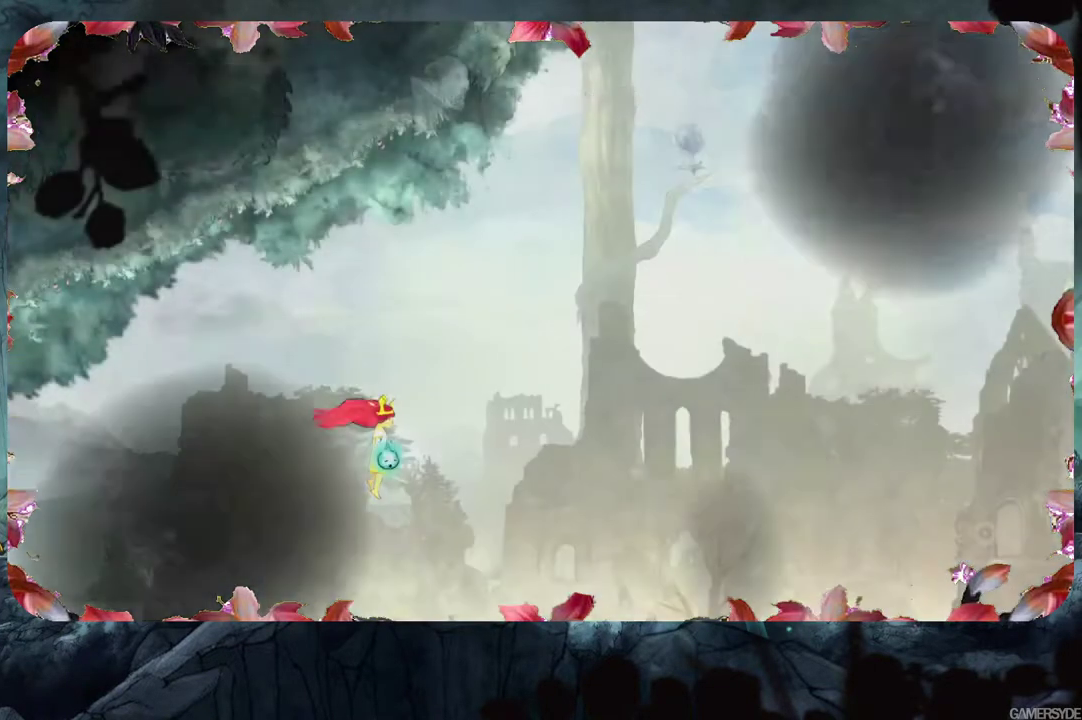
{"buttons": [], "left_stick": "center", "right_stick": "center", "events": []}
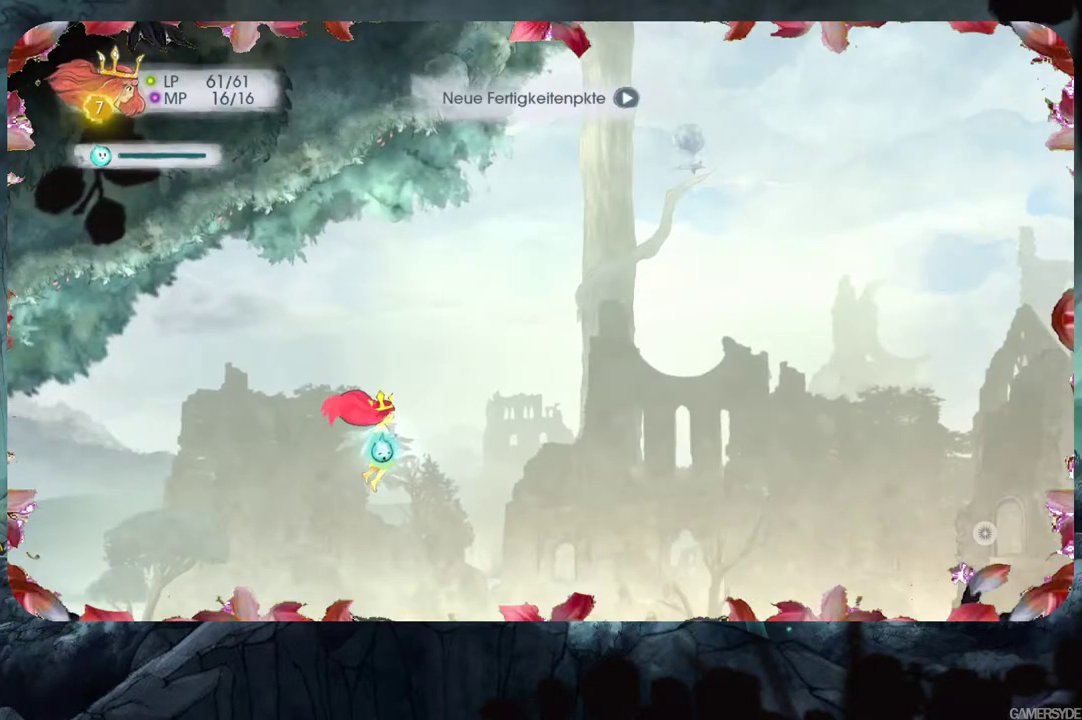
{"buttons": ["START"], "left_stick": "center", "right_stick": "center", "events": [[417, "START", "down"]]}